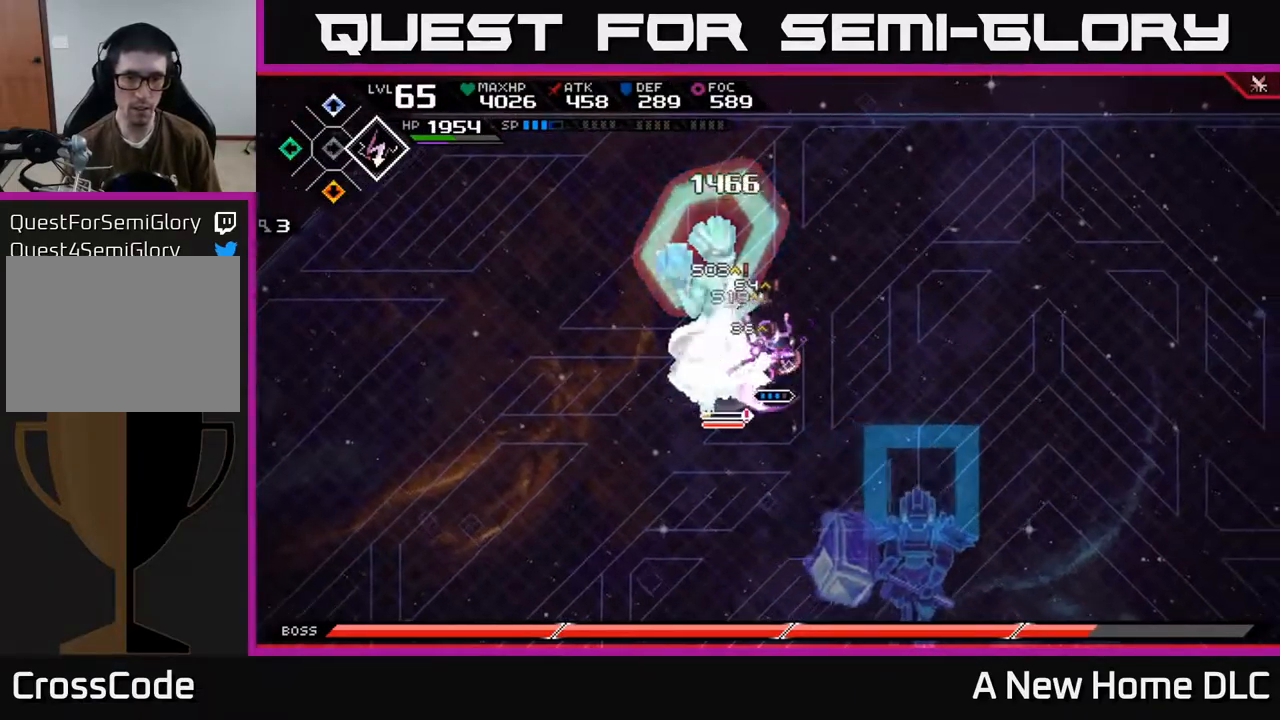
Gameplay with a controller (Xbox layout); each line is a JSON object with the inputs held at the frame after it. "events" lists button and stick changes between this image and that frame as [ms after this image, input, new state], when the widget could be followed in between.
{"buttons": ["R2"], "left_stick": "center", "right_stick": "up-left", "events": [[67, "X", "down"], [150, "left_stick", "down-left"], [167, "X", "up"], [234, "X", "down"], [300, "left_stick", "left"], [334, "X", "up"], [450, "R2", "down"], [467, "left_stick", "center"], [484, "right_stick", "up-left"]]}
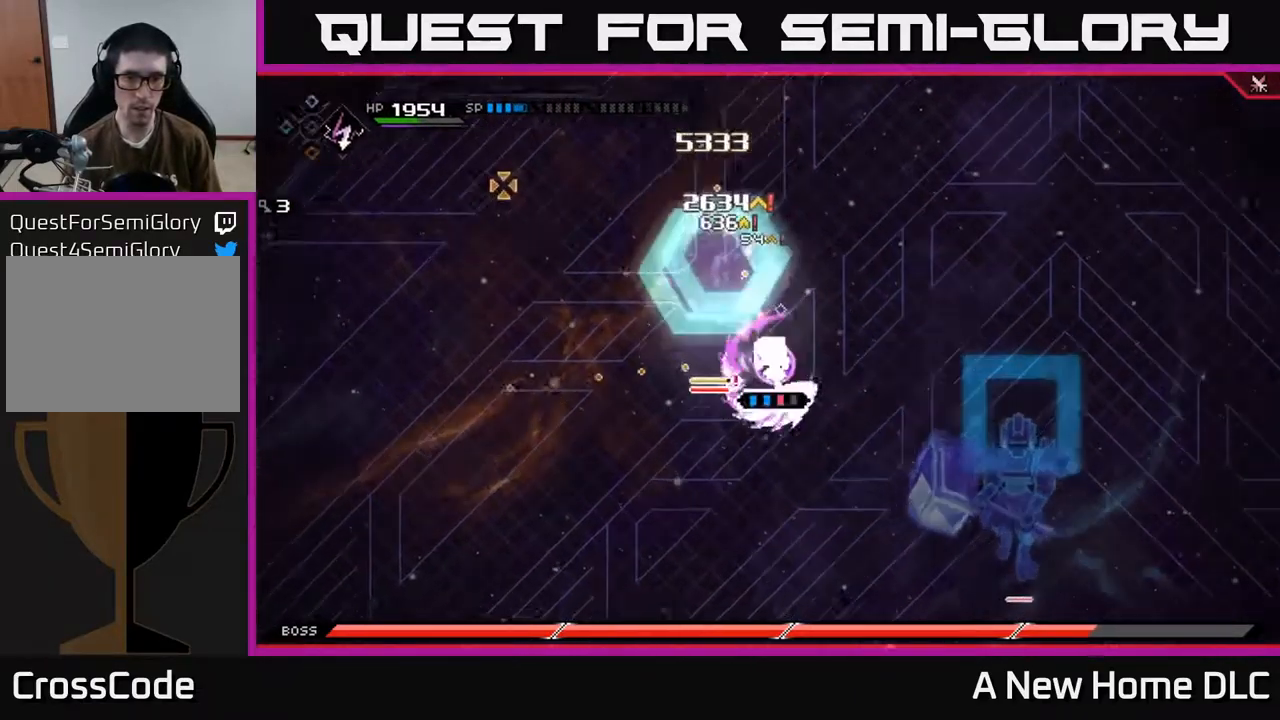
{"buttons": [], "left_stick": "down-left", "right_stick": "down-left", "events": [[84, "R2", "up"], [300, "left_stick", "left"], [350, "left_stick", "down-left"], [384, "right_stick", "down-left"]]}
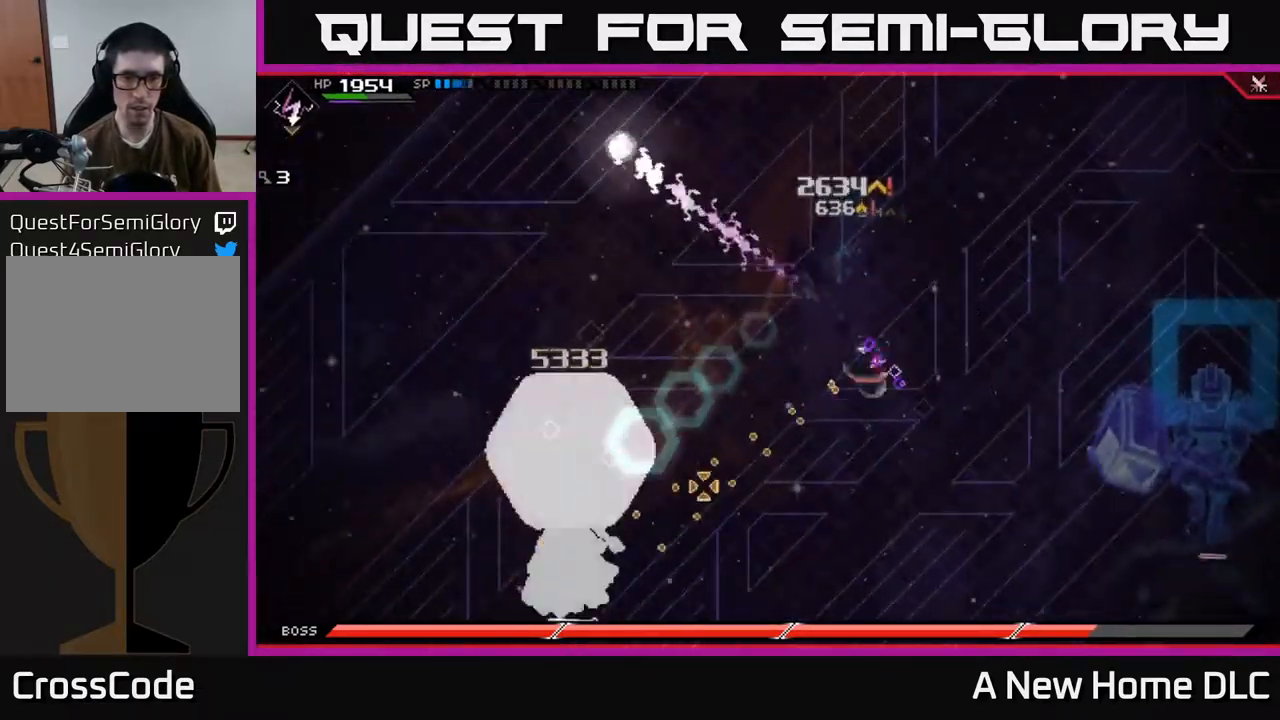
{"buttons": [], "left_stick": "down-right", "right_stick": "center", "events": [[17, "L1", "down"], [50, "right_stick", "center"], [117, "L1", "up"], [134, "left_stick", "down-right"], [367, "DPAD_RIGHT", "down"], [467, "DPAD_RIGHT", "up"]]}
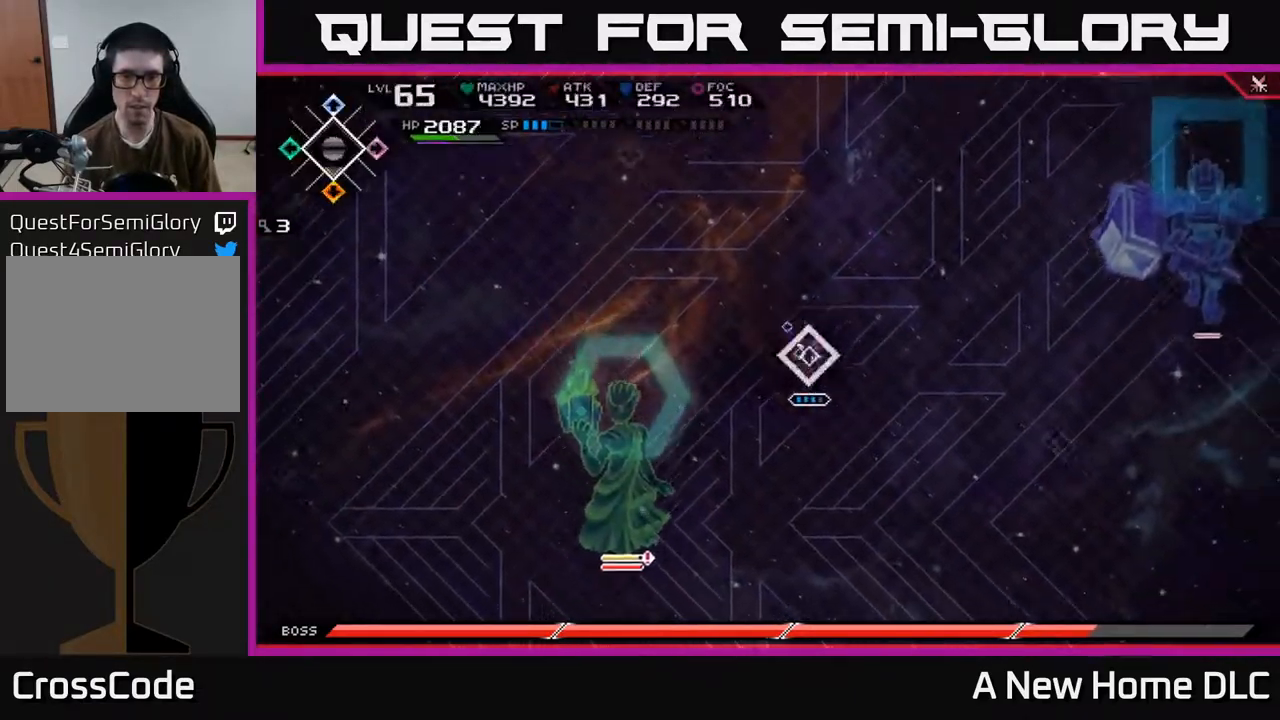
{"buttons": [], "left_stick": "down", "right_stick": "center", "events": [[417, "left_stick", "down"]]}
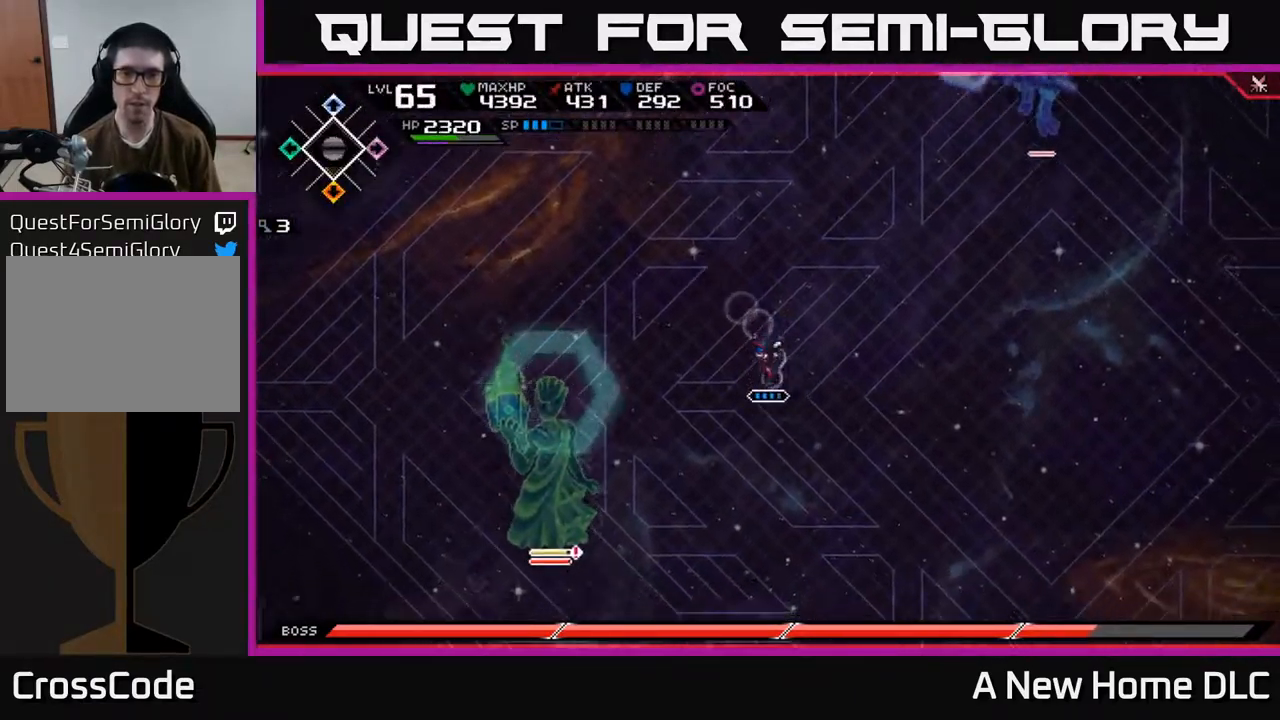
{"buttons": [], "left_stick": "up-right", "right_stick": "center", "events": [[17, "left_stick", "down-left"], [217, "left_stick", "down-right"], [350, "left_stick", "right"], [500, "left_stick", "up-right"]]}
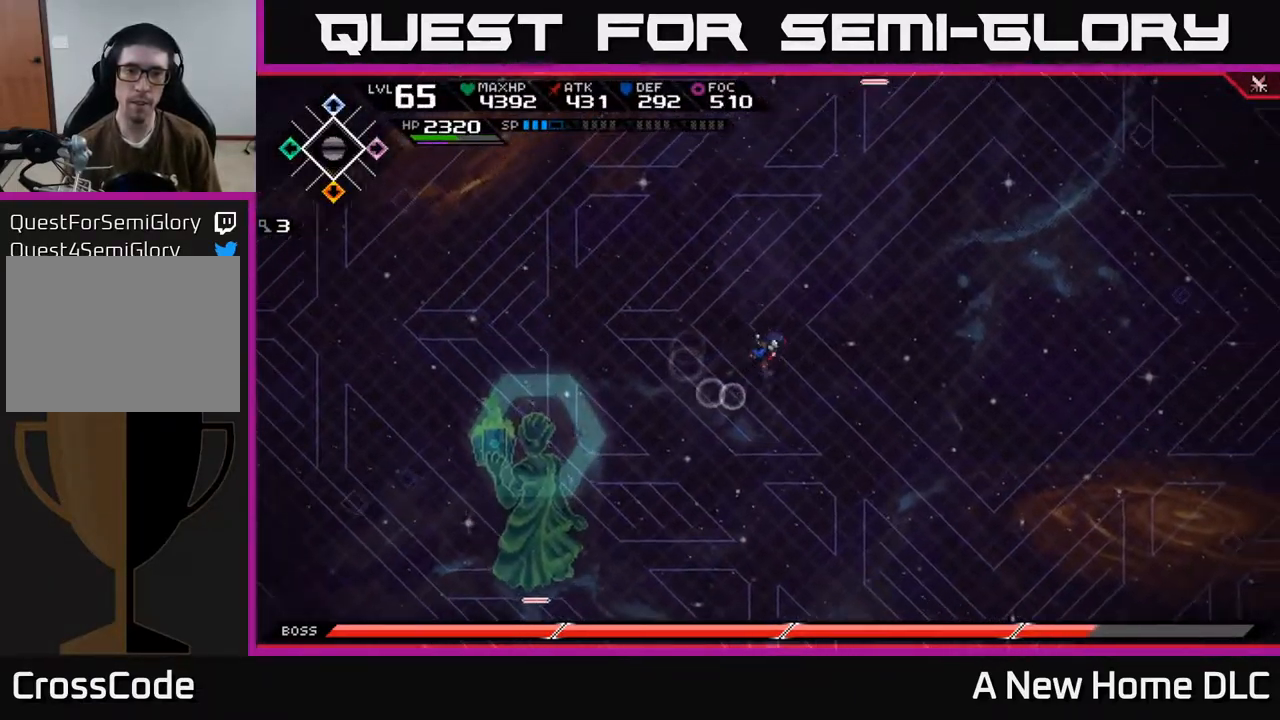
{"buttons": [], "left_stick": "up-right", "right_stick": "center", "events": []}
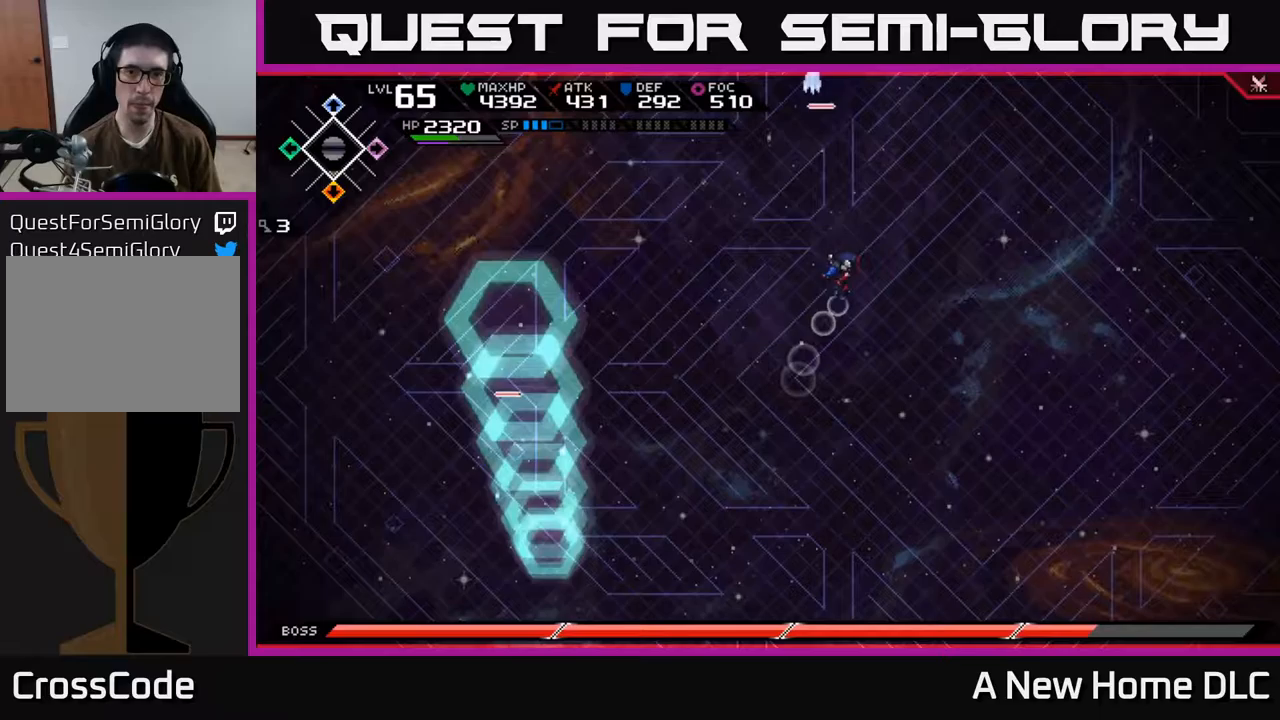
{"buttons": [], "left_stick": "down", "right_stick": "center", "events": [[183, "left_stick", "down-right"], [233, "left_stick", "down"]]}
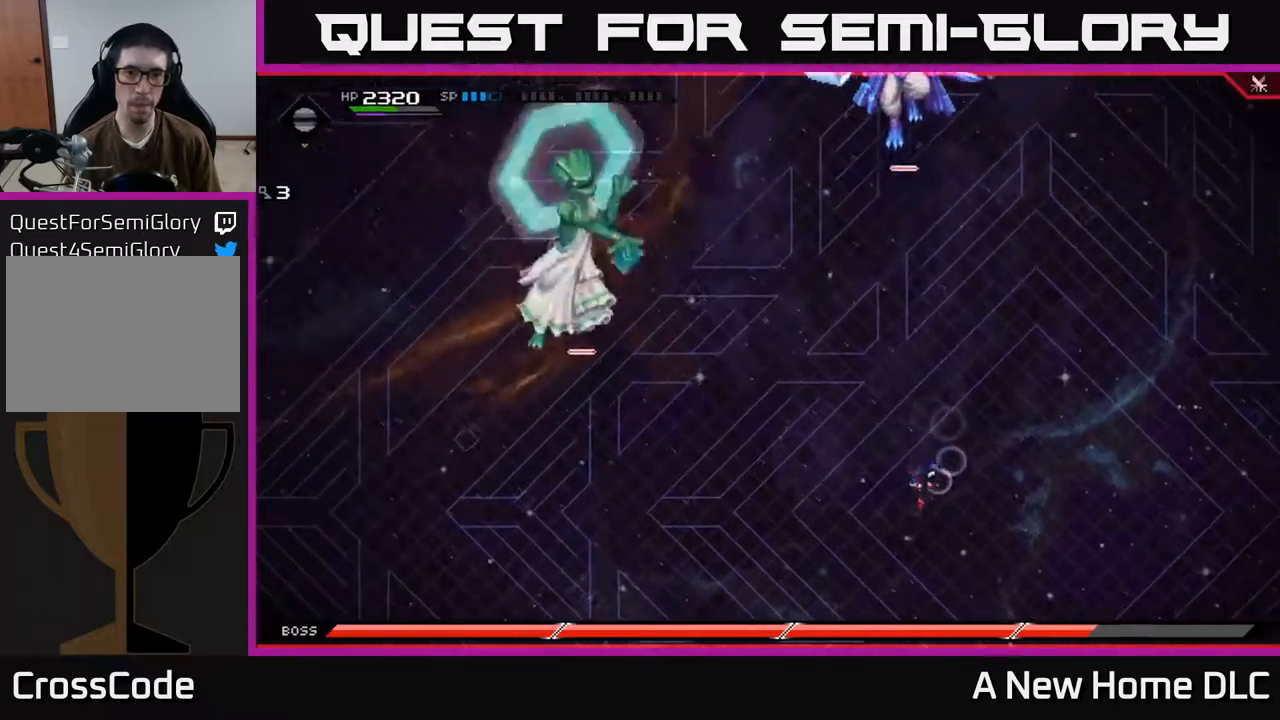
{"buttons": [], "left_stick": "down-right", "right_stick": "center", "events": [[300, "left_stick", "down-right"]]}
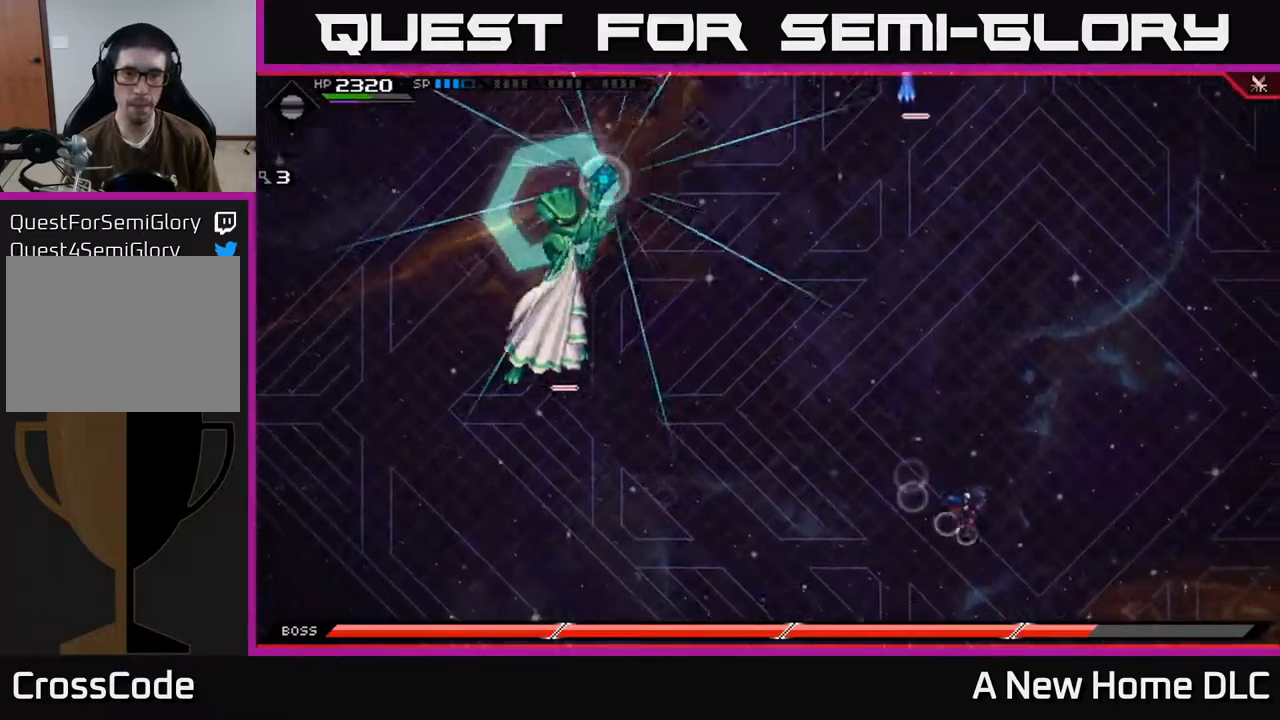
{"buttons": ["L1"], "left_stick": "up", "right_stick": "center", "events": [[67, "left_stick", "up-right"], [183, "left_stick", "up"], [250, "L1", "down"], [350, "L1", "up"], [483, "L1", "down"]]}
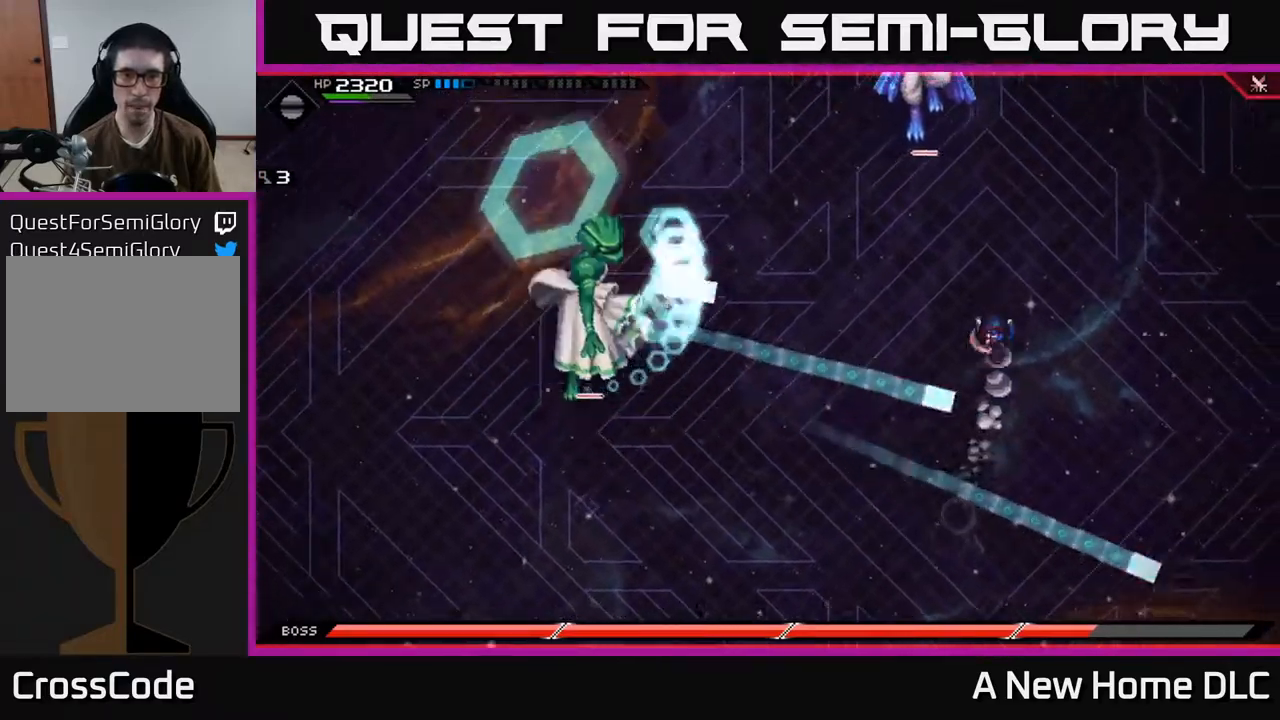
{"buttons": ["L1"], "left_stick": "up", "right_stick": "center", "events": [[83, "L1", "up"], [267, "L1", "down"], [350, "L1", "up"], [433, "L1", "down"]]}
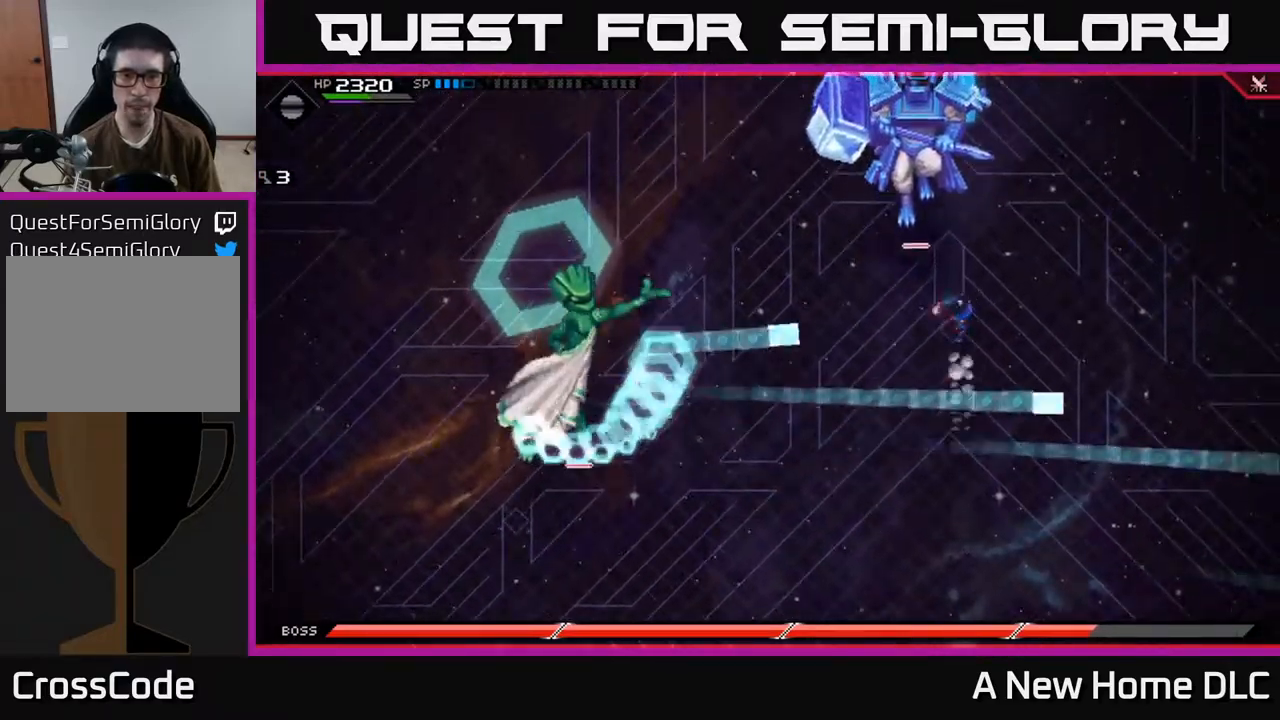
{"buttons": [], "left_stick": "left", "right_stick": "center", "events": [[50, "L1", "up"], [283, "L1", "down"], [383, "L1", "up"], [500, "left_stick", "left"]]}
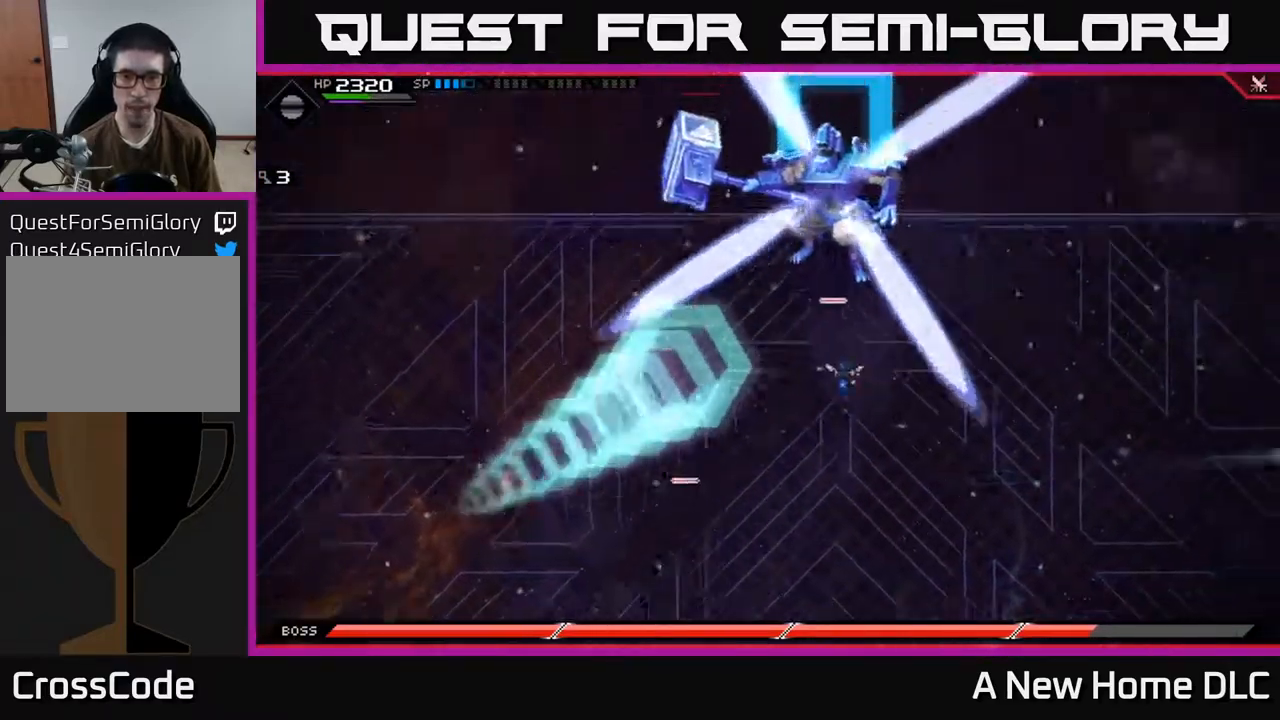
{"buttons": [], "left_stick": "down-left", "right_stick": "center", "events": [[33, "left_stick", "down-left"]]}
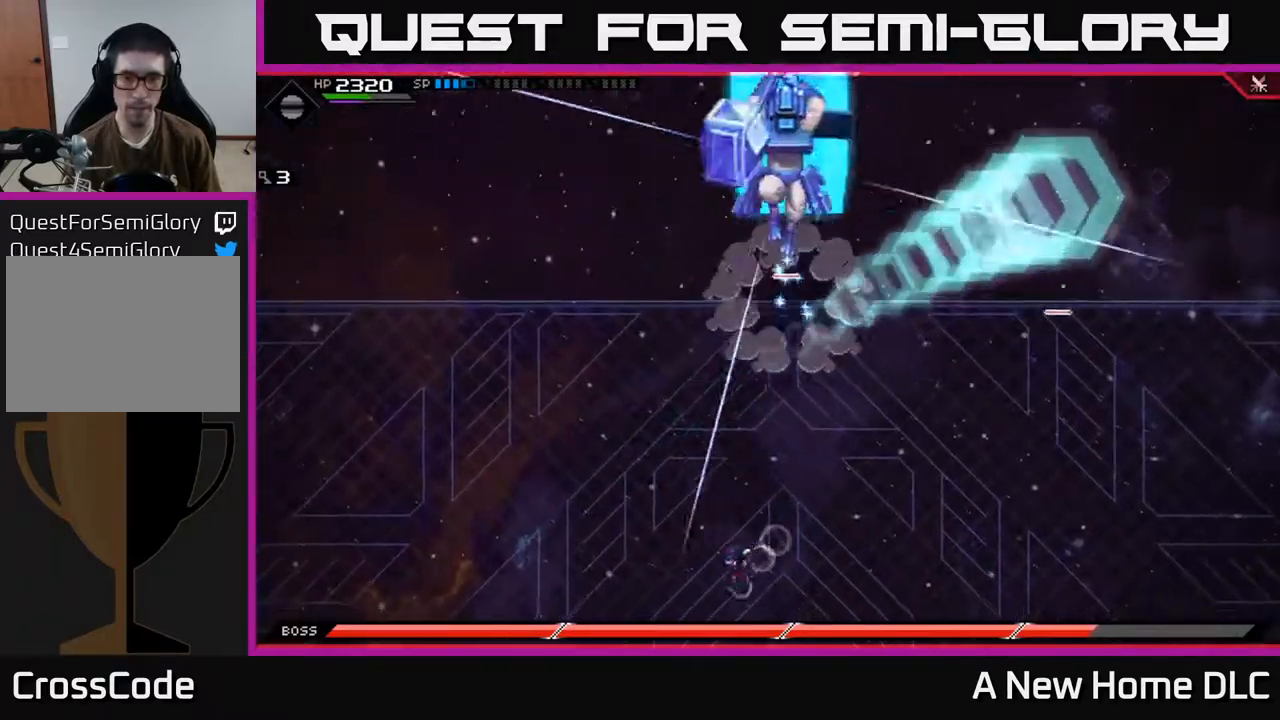
{"buttons": ["L1"], "left_stick": "up", "right_stick": "center", "events": [[300, "left_stick", "up-left"], [433, "L1", "down"], [433, "left_stick", "up"]]}
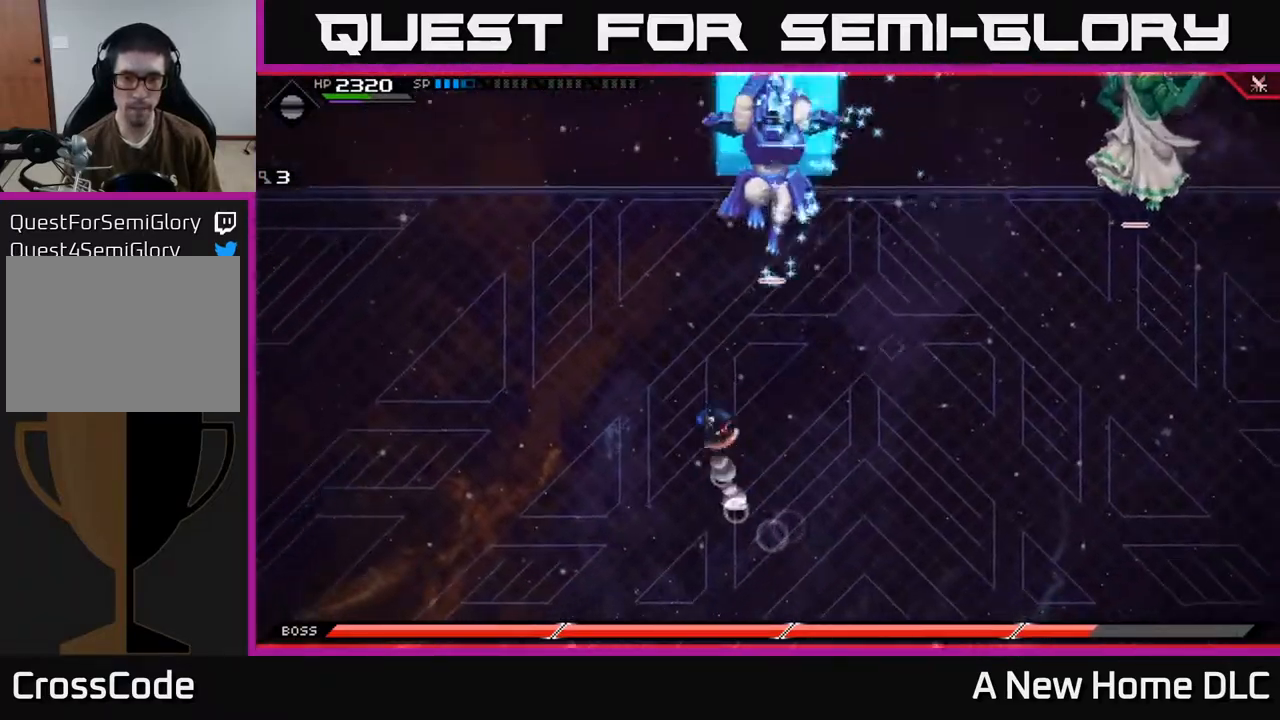
{"buttons": [], "left_stick": "down-right", "right_stick": "center", "events": [[33, "L1", "up"], [117, "L1", "down"], [250, "L1", "up"], [400, "left_stick", "right"], [500, "left_stick", "down-right"]]}
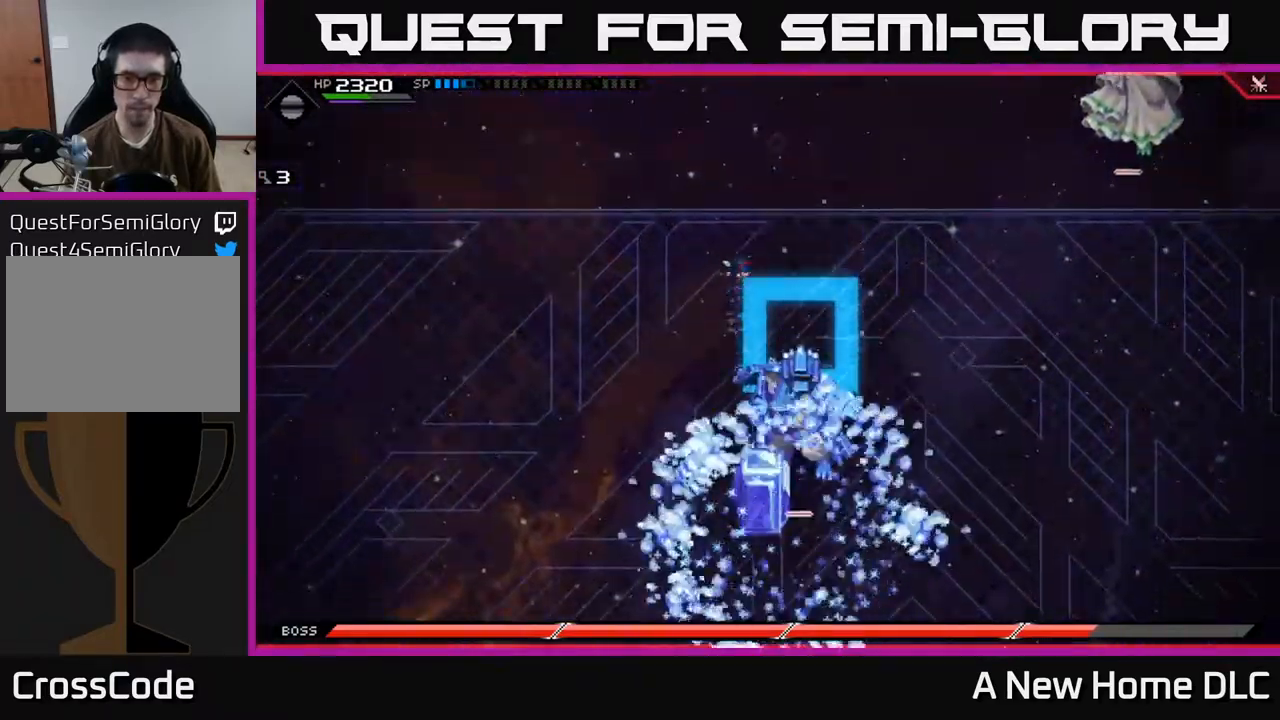
{"buttons": [], "left_stick": "down", "right_stick": "center", "events": [[167, "left_stick", "down"]]}
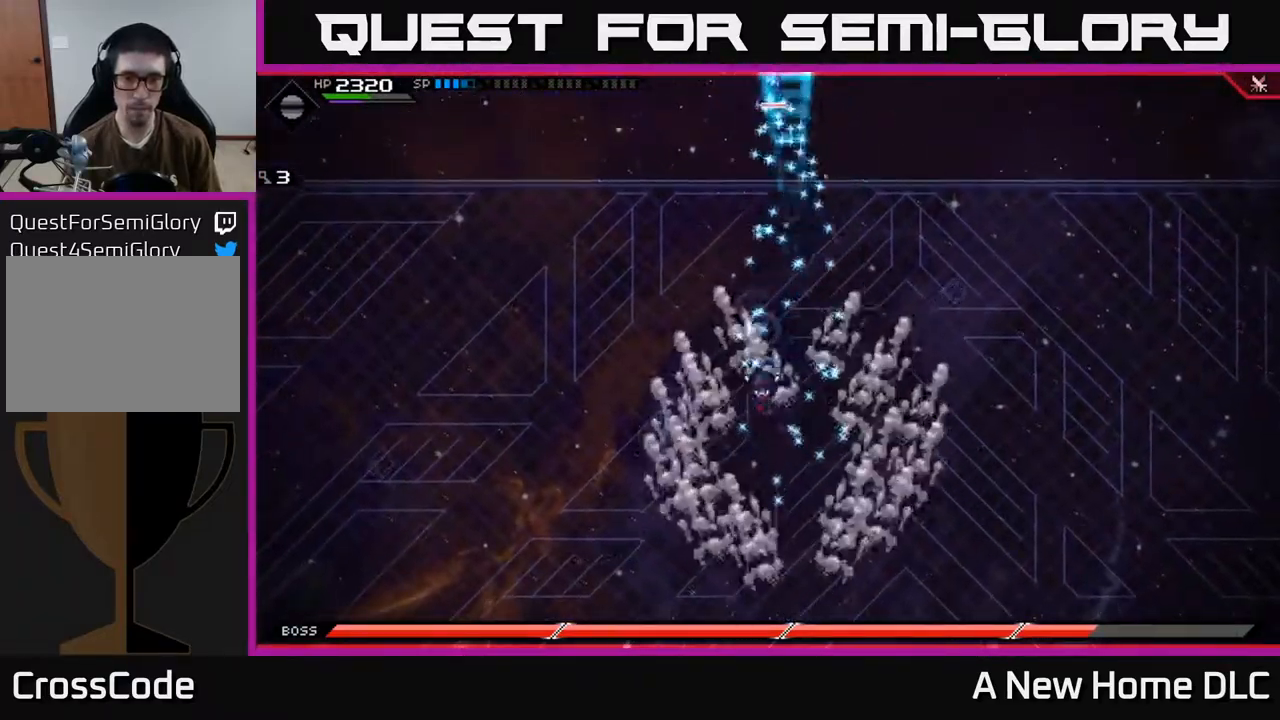
{"buttons": ["L1"], "left_stick": "down-right", "right_stick": "center"}
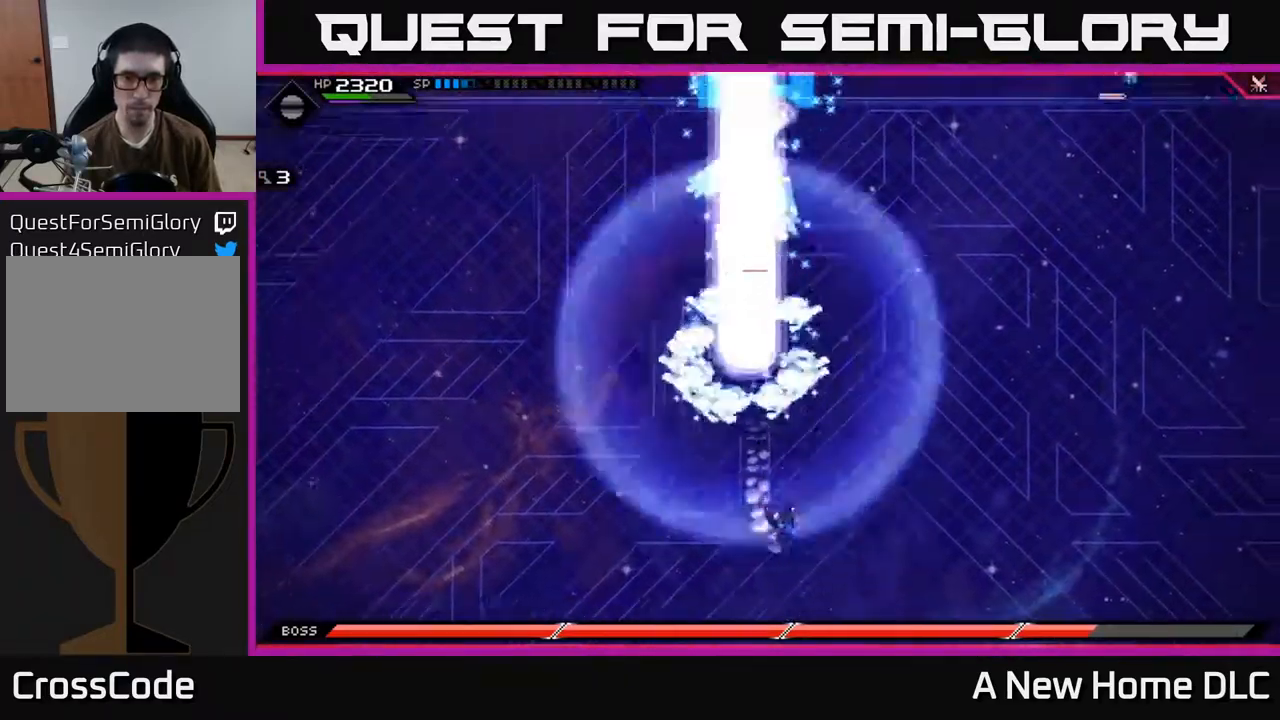
{"buttons": [], "left_stick": "up-left", "right_stick": "center", "events": [[17, "L1", "up"], [150, "DPAD_DOWN", "down"], [217, "DPAD_DOWN", "up"], [350, "left_stick", "up"], [500, "left_stick", "up-left"]]}
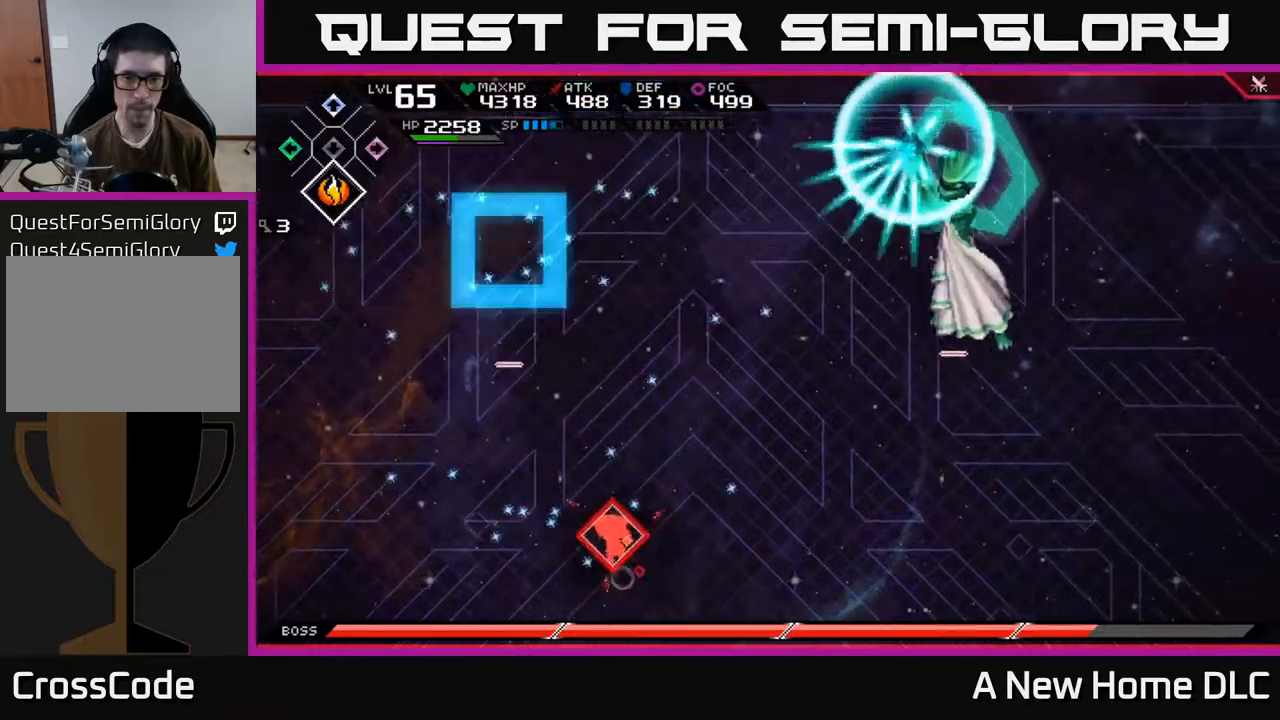
{"buttons": [], "left_stick": "left", "right_stick": "center", "events": [[167, "left_stick", "left"]]}
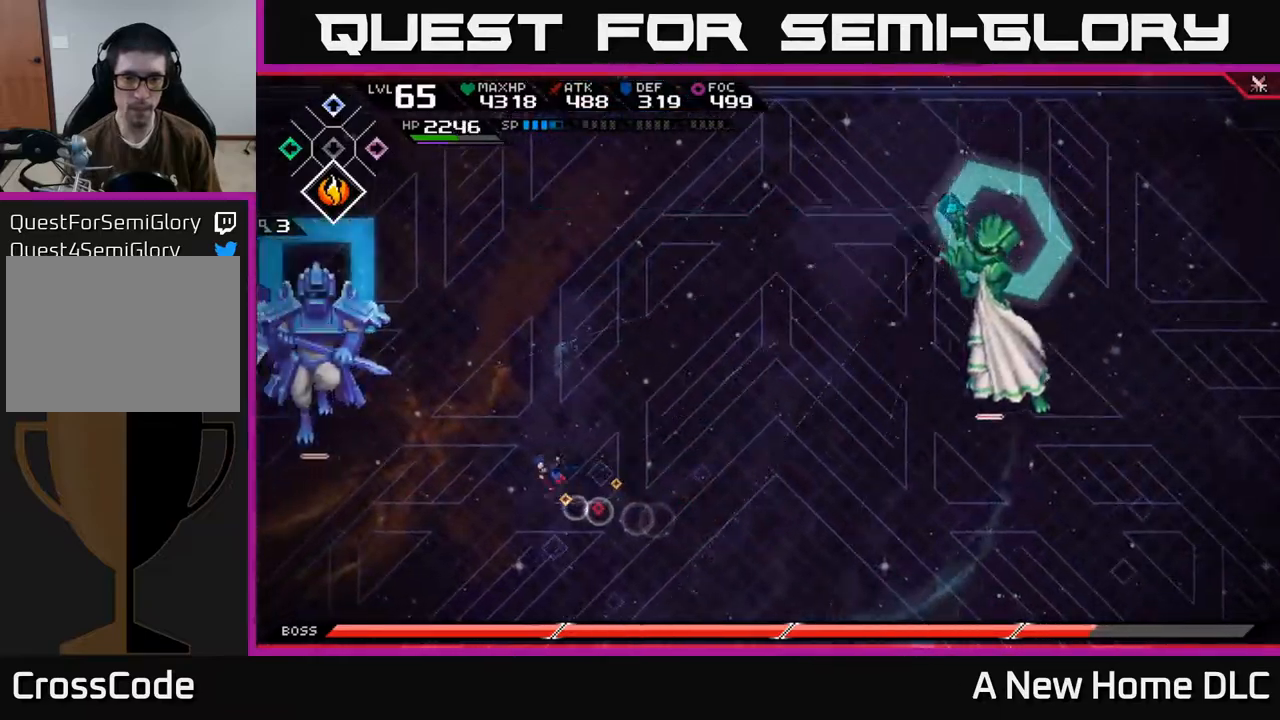
{"buttons": [], "left_stick": "up", "right_stick": "center", "events": [[117, "left_stick", "up"], [284, "L1", "down"], [400, "L1", "up"]]}
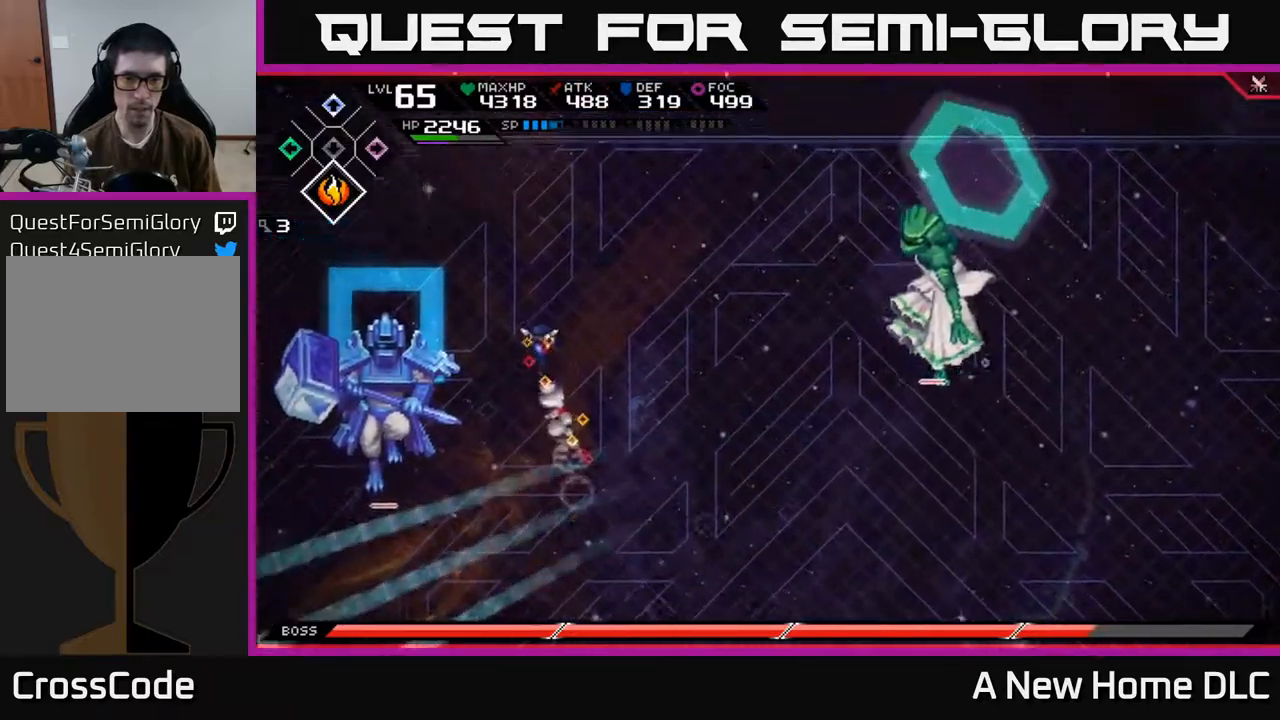
{"buttons": [], "left_stick": "down-left", "right_stick": "center", "events": [[150, "L1", "down"], [284, "L1", "up"], [500, "left_stick", "down-left"]]}
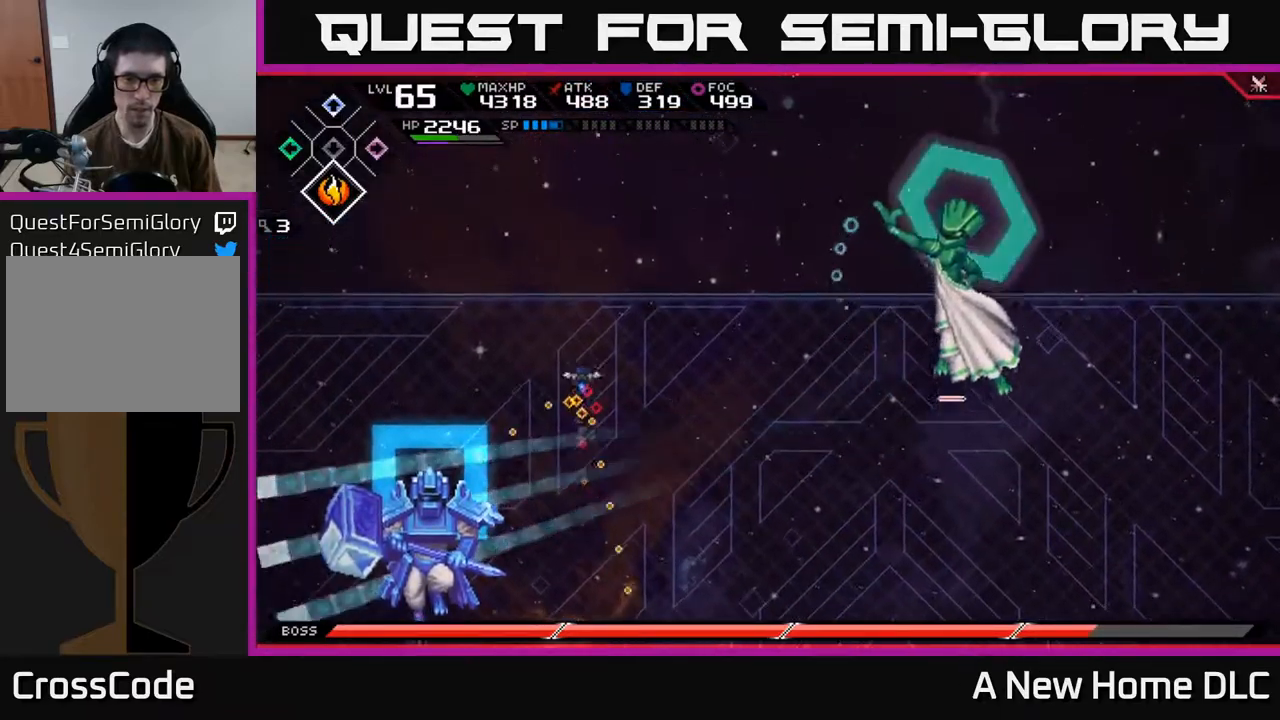
{"buttons": [], "left_stick": "down-left", "right_stick": "down-left", "events": [[34, "right_stick", "down"], [67, "R2", "down"], [117, "right_stick", "down-left"], [200, "R2", "up"], [217, "left_stick", "center"], [484, "left_stick", "down-left"]]}
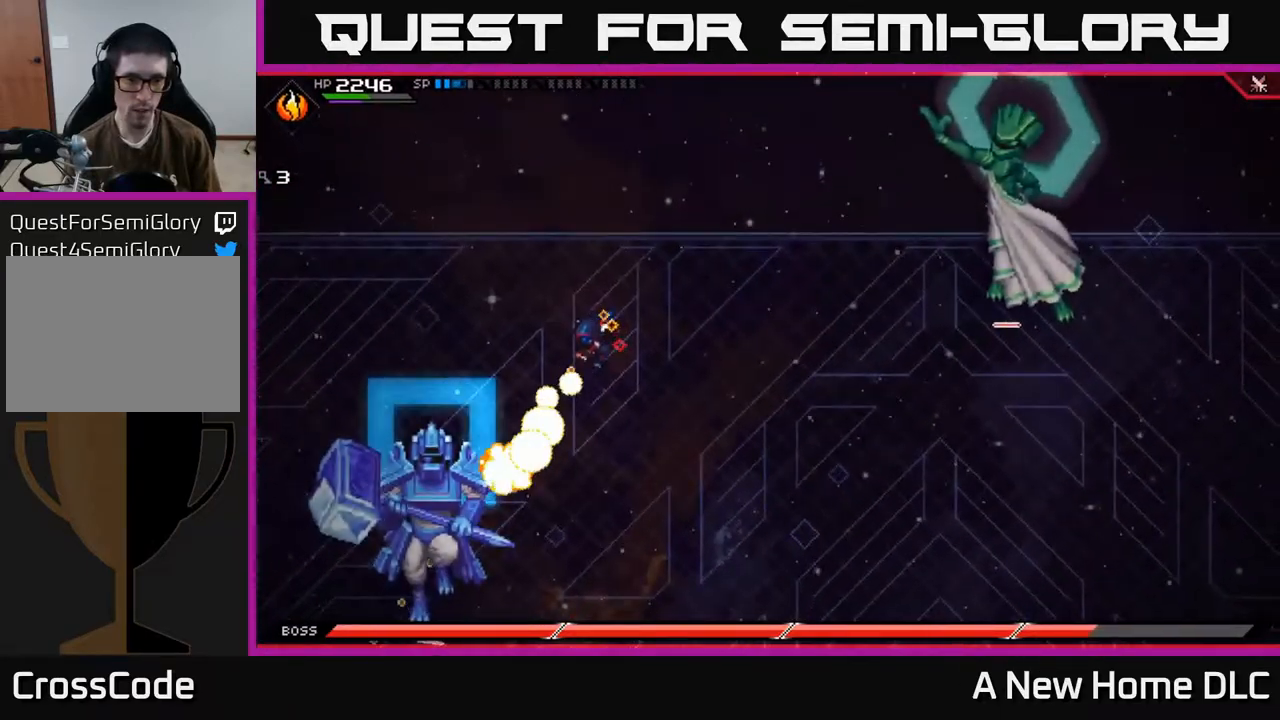
{"buttons": [], "left_stick": "down-left", "right_stick": "down-left", "events": [[367, "L1", "down"], [434, "L1", "up"]]}
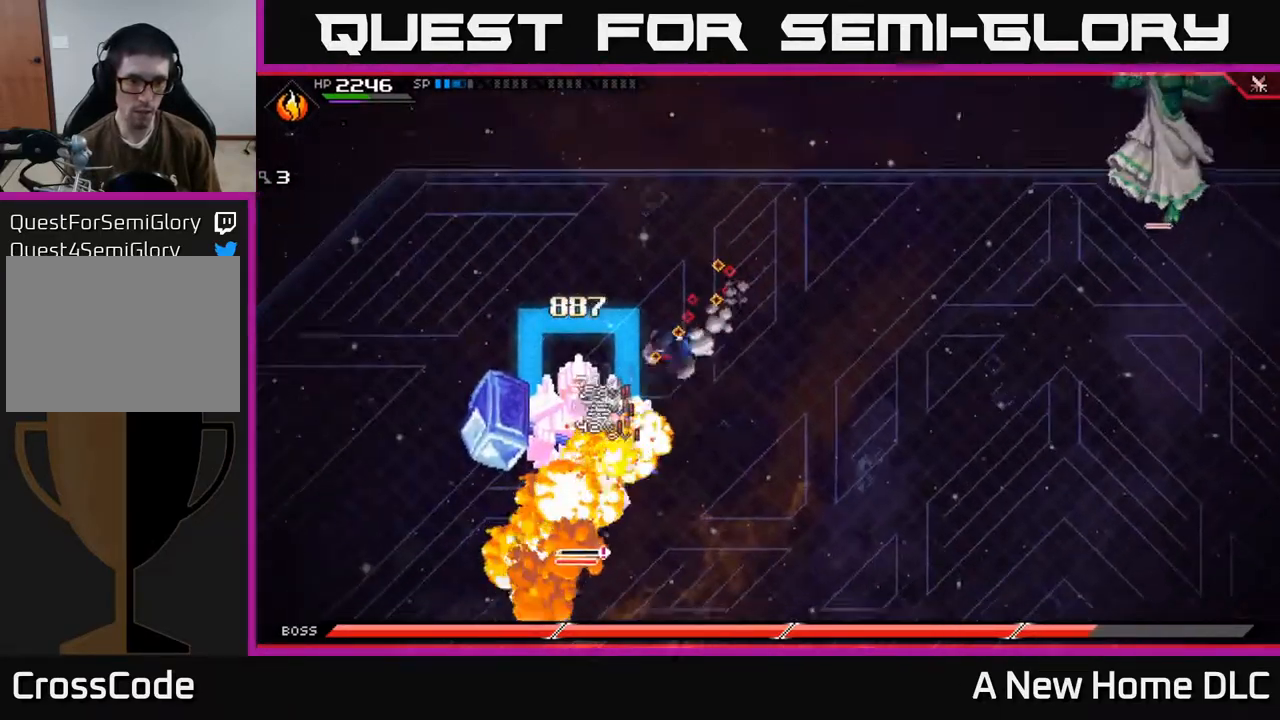
{"buttons": [], "left_stick": "down", "right_stick": "center", "events": [[17, "right_stick", "center"], [67, "L1", "down"], [150, "L1", "up"], [200, "X", "down"], [300, "X", "up"], [350, "left_stick", "down"], [367, "X", "down"], [450, "X", "up"]]}
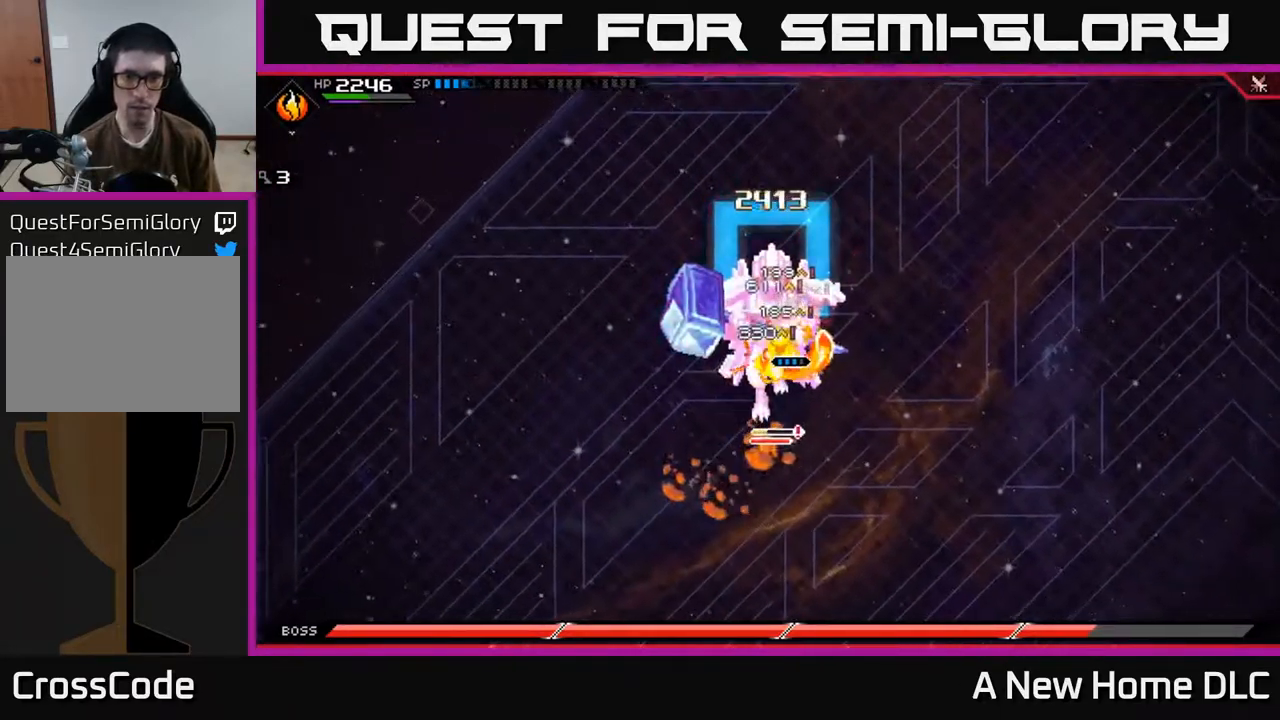
{"buttons": ["X", "R2"], "left_stick": "down-left", "right_stick": "center", "events": [[17, "X", "down"], [117, "X", "up"], [200, "X", "down"], [284, "left_stick", "center"], [300, "X", "up"], [350, "left_stick", "down-left"], [417, "R2", "down"], [417, "X", "down"]]}
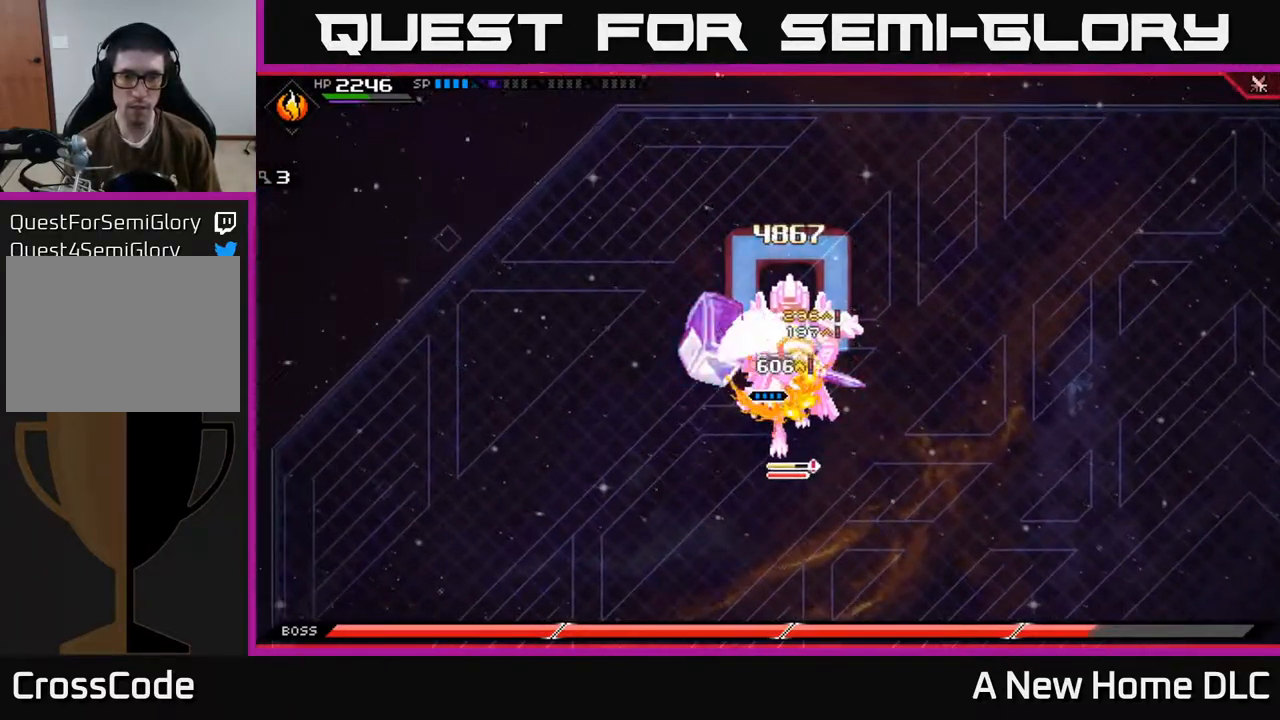
{"buttons": [], "left_stick": "down-right", "right_stick": "center", "events": [[50, "R2", "up"], [50, "X", "up"], [267, "left_stick", "down-right"]]}
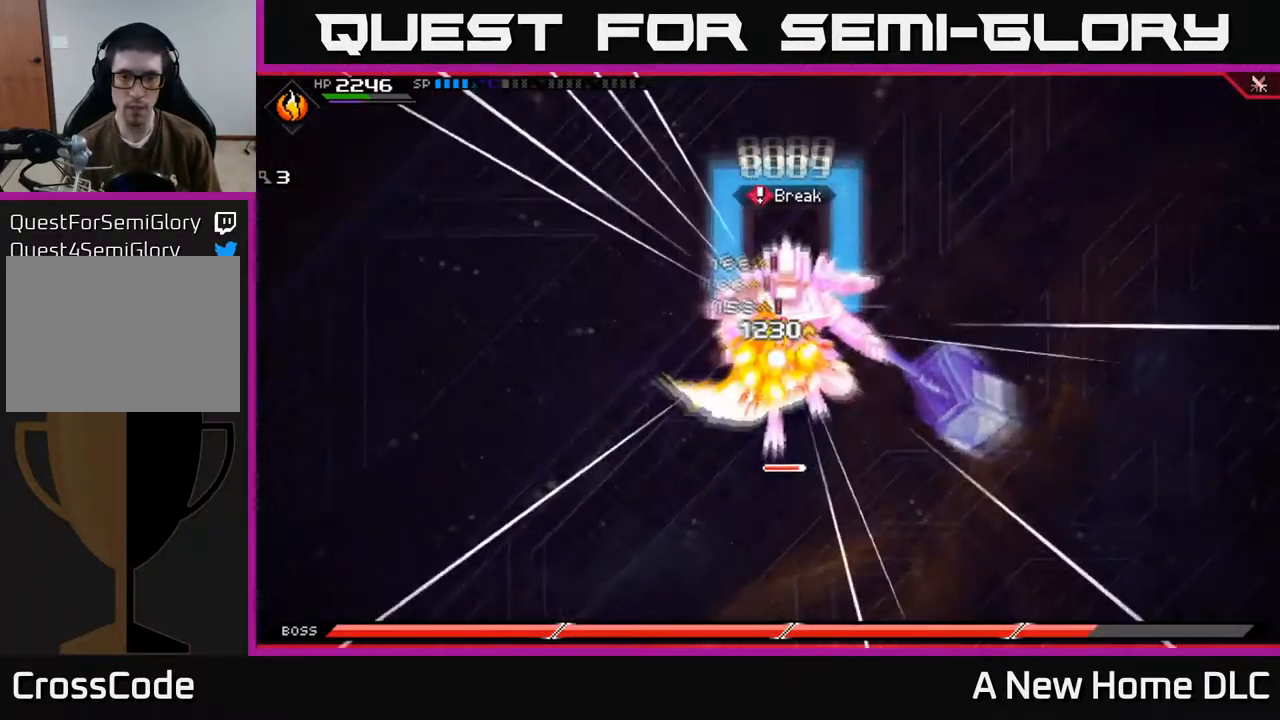
{"buttons": [], "left_stick": "down-right", "right_stick": "center", "events": [[184, "left_stick", "center"], [417, "left_stick", "down-right"]]}
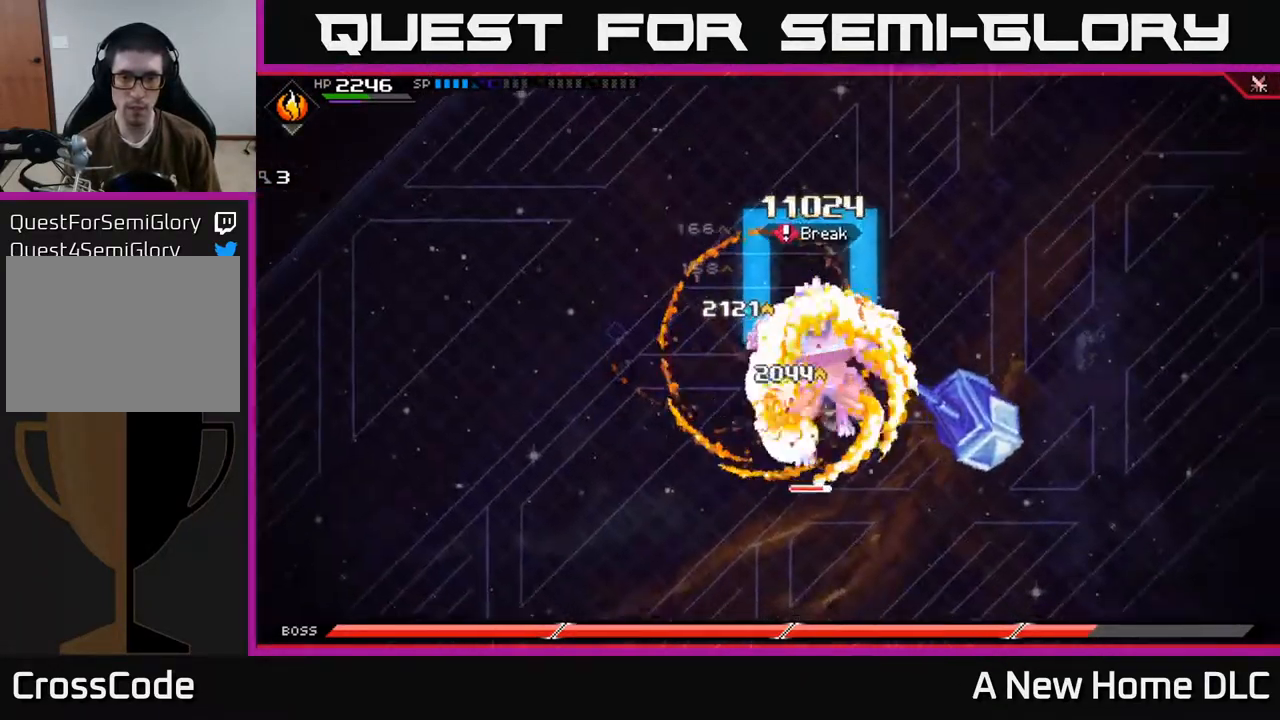
{"buttons": [], "left_stick": "left", "right_stick": "center", "events": [[17, "L1", "down"], [134, "L1", "up"], [184, "X", "down"], [267, "left_stick", "down-left"], [334, "X", "up"], [400, "X", "down"], [467, "left_stick", "left"], [500, "X", "up"]]}
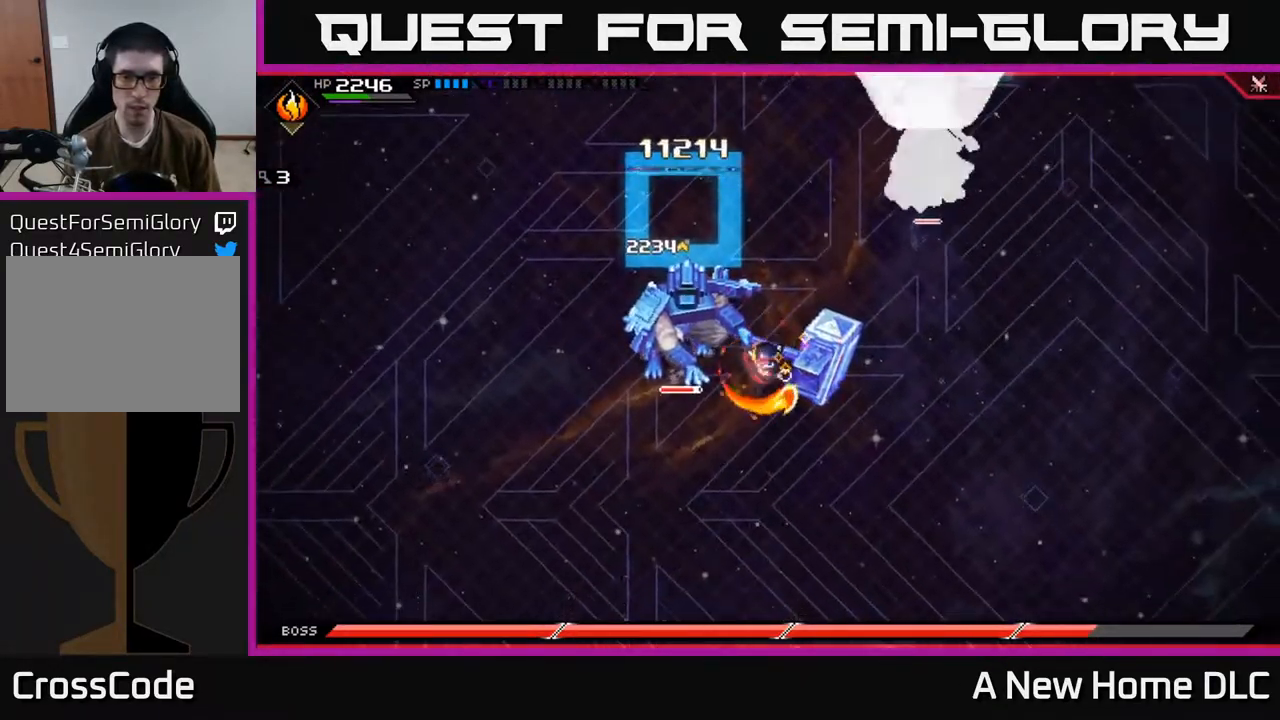
{"buttons": ["X"], "left_stick": "center", "right_stick": "center", "events": [[84, "X", "down"], [100, "left_stick", "up-left"], [168, "X", "up"], [234, "X", "down"], [334, "X", "up"], [368, "left_stick", "center"], [418, "X", "down"]]}
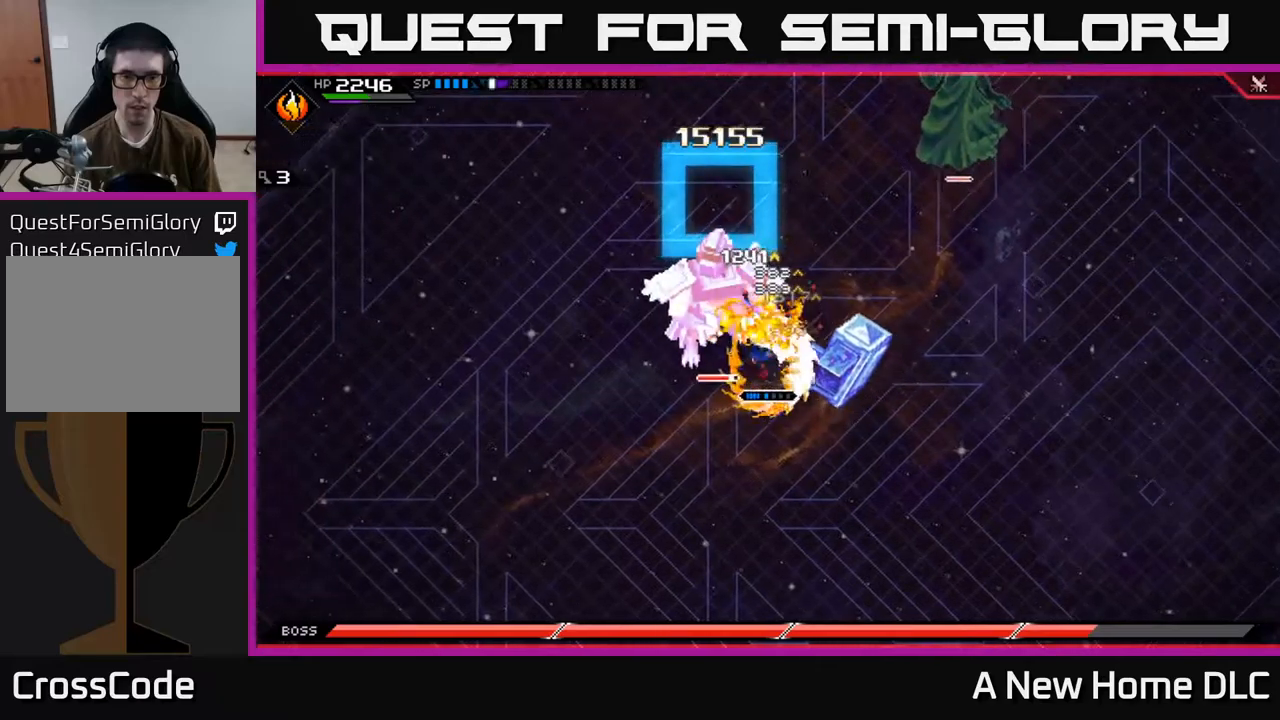
{"buttons": ["X", "R2"], "left_stick": "up-left", "right_stick": "center", "events": [[34, "X", "up"], [84, "left_stick", "left"], [184, "R2", "down"], [184, "X", "down"], [217, "left_stick", "up-left"]]}
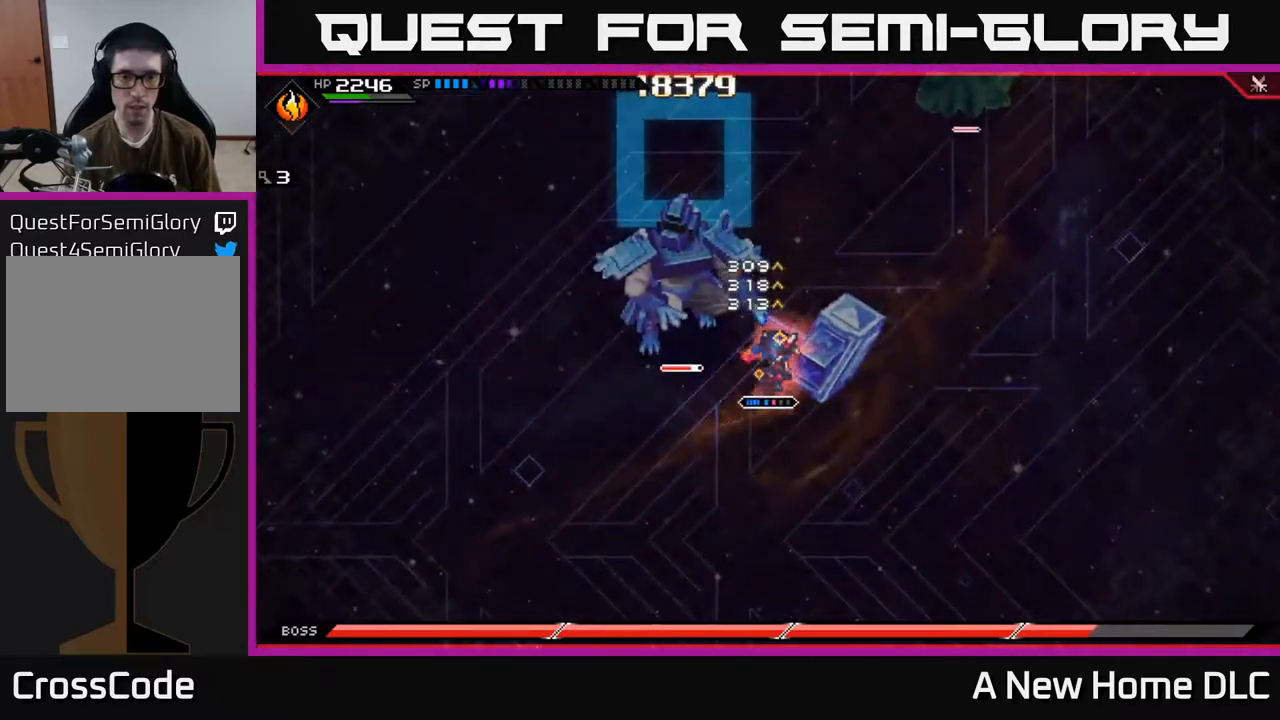
{"buttons": [], "left_stick": "center", "right_stick": "center", "events": [[200, "R2", "up"], [200, "X", "up"], [467, "left_stick", "center"]]}